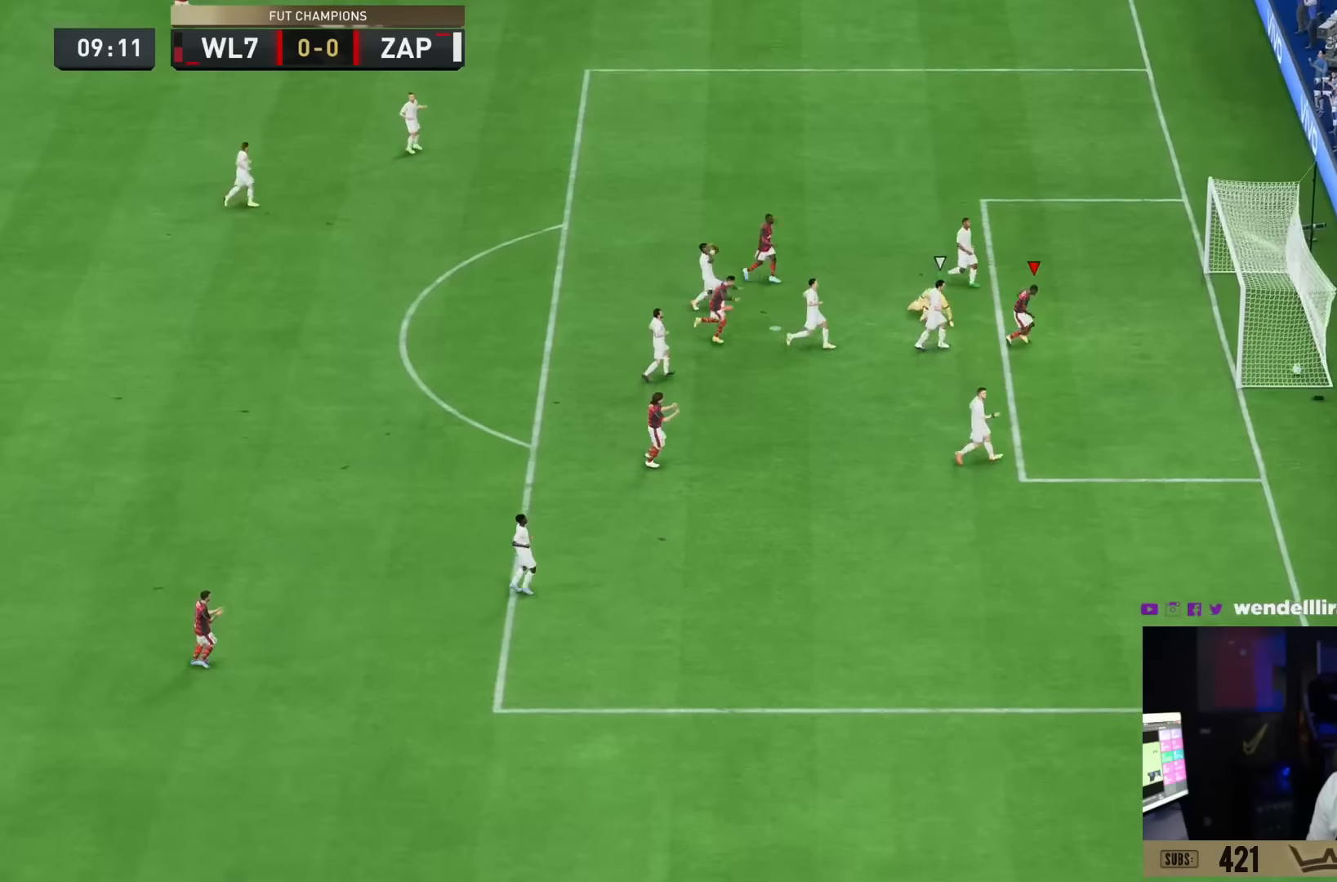
Gameplay with a controller (PlayStation layout); each line is a JSON object with the inputs held at the frame after it. "events" lists button and stick changes between this image and that frame as [ms after this image, input, new state], when the widget could be followed in between. Not read: L3 R3.
{"buttons": ["L2", "R2"], "left_stick": "center", "right_stick": "center", "events": [[100, "CROSS", "up"], [150, "L2", "up"], [167, "CROSS", "down"], [167, "L2", "down"], [217, "CROSS", "up"], [283, "CROSS", "down"], [350, "CROSS", "up"], [417, "CROSS", "down"], [484, "CROSS", "up"]]}
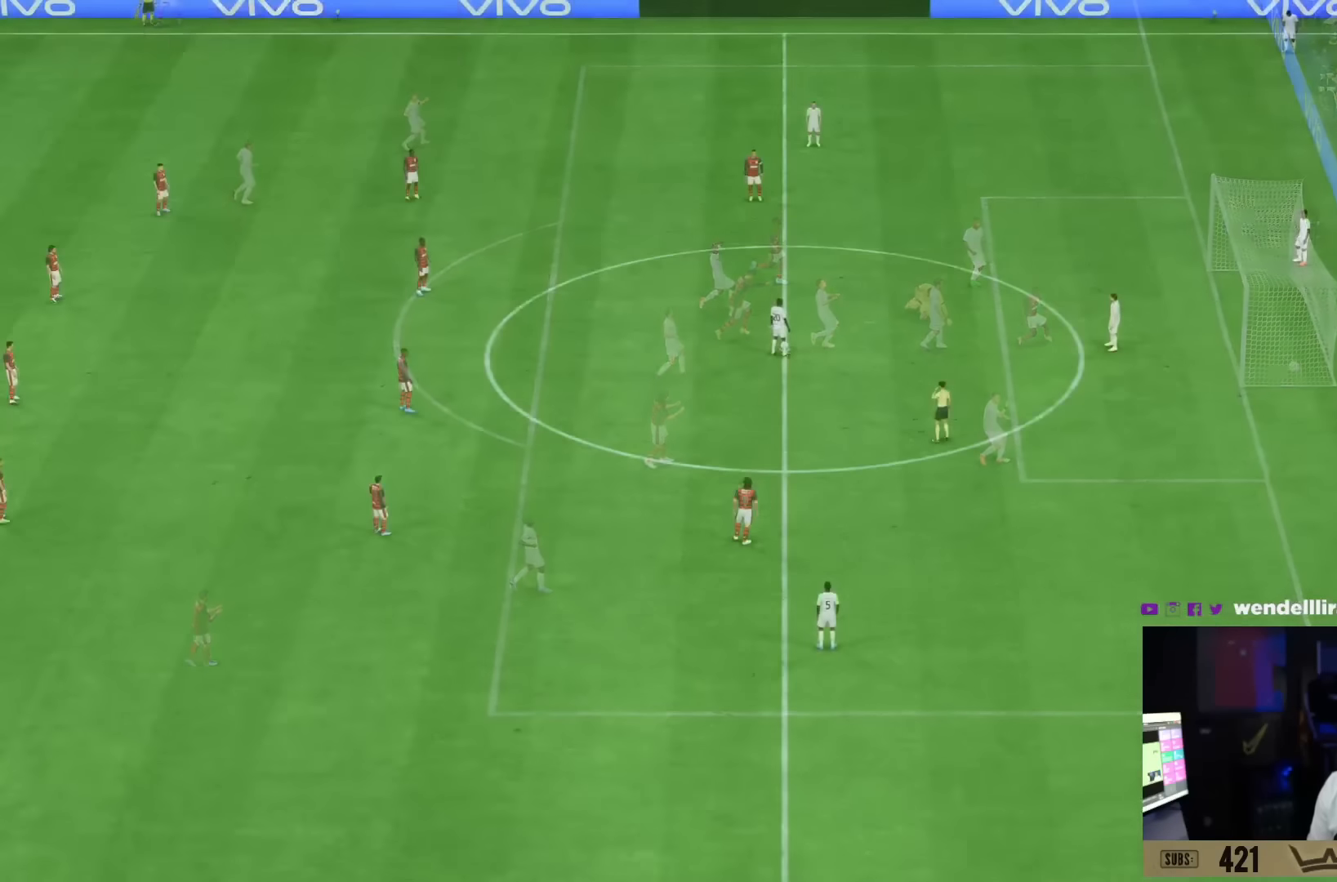
{"buttons": [], "left_stick": "center", "right_stick": "down-right", "events": [[66, "CROSS", "down"], [133, "CROSS", "up"], [200, "CROSS", "down"], [266, "CROSS", "up"], [383, "L2", "up"], [450, "R2", "up"], [483, "right_stick", "down-right"]]}
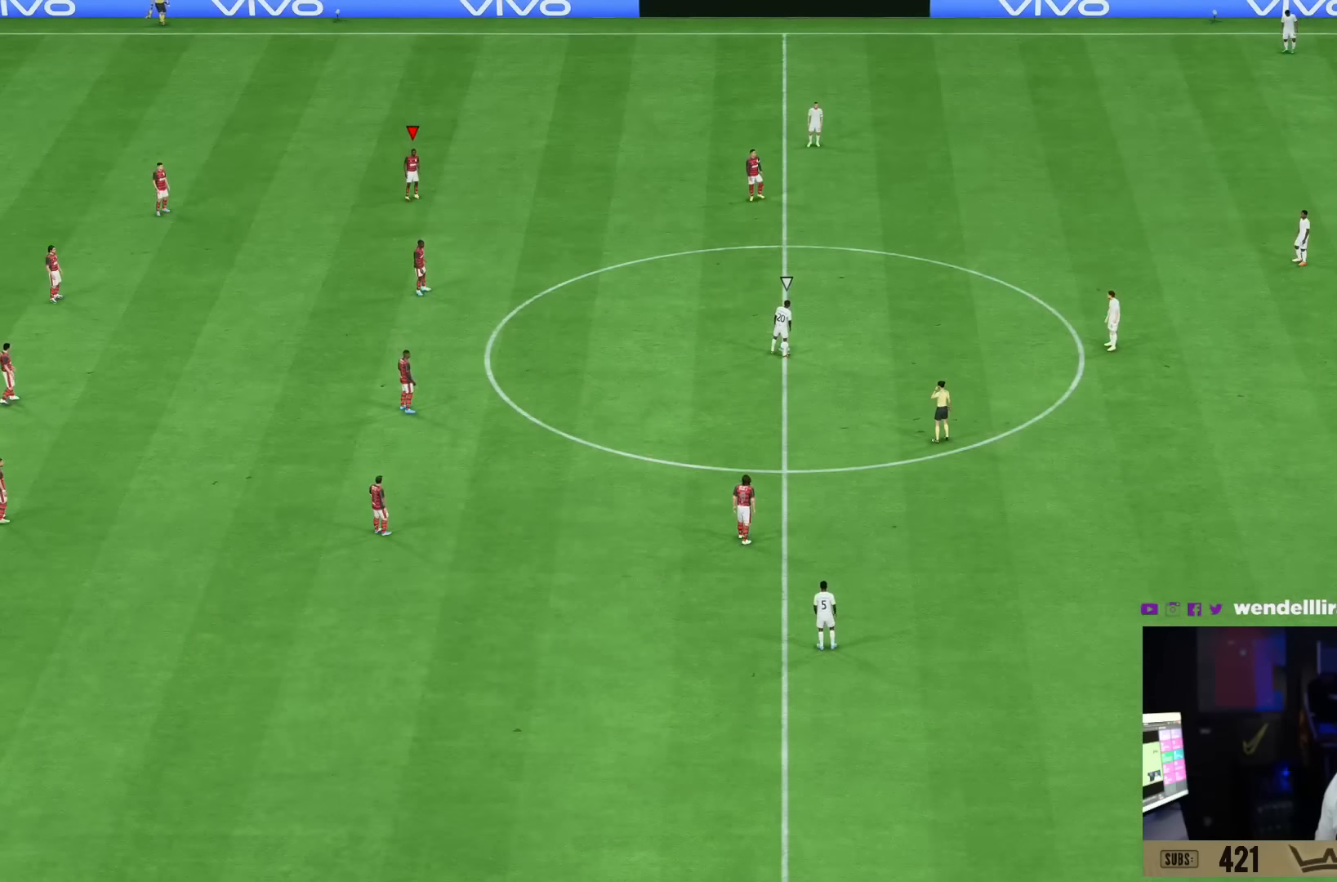
{"buttons": [], "left_stick": "center", "right_stick": "center", "events": [[33, "right_stick", "center"]]}
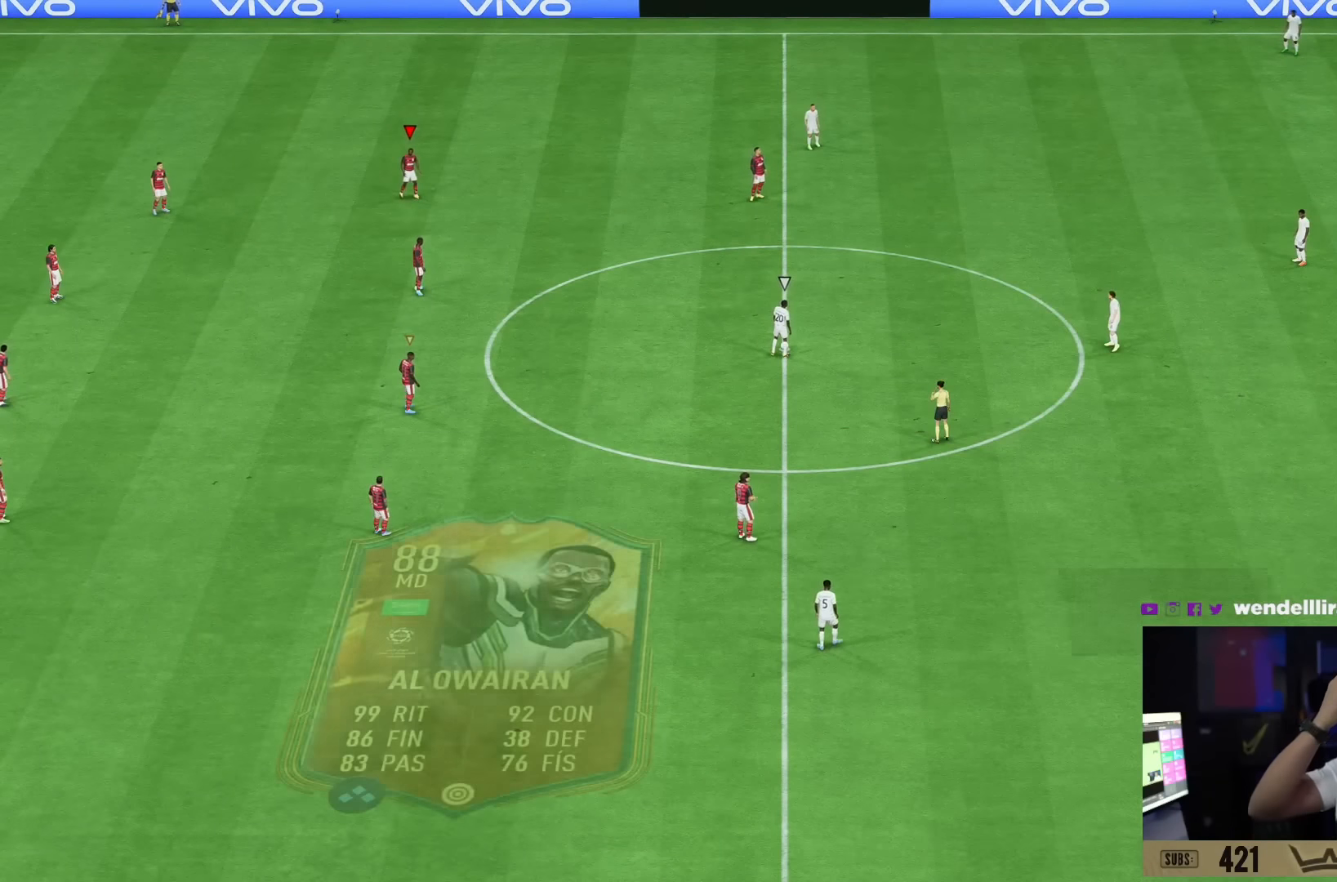
{"buttons": [], "left_stick": "right", "right_stick": "center", "events": [[66, "left_stick", "right"]]}
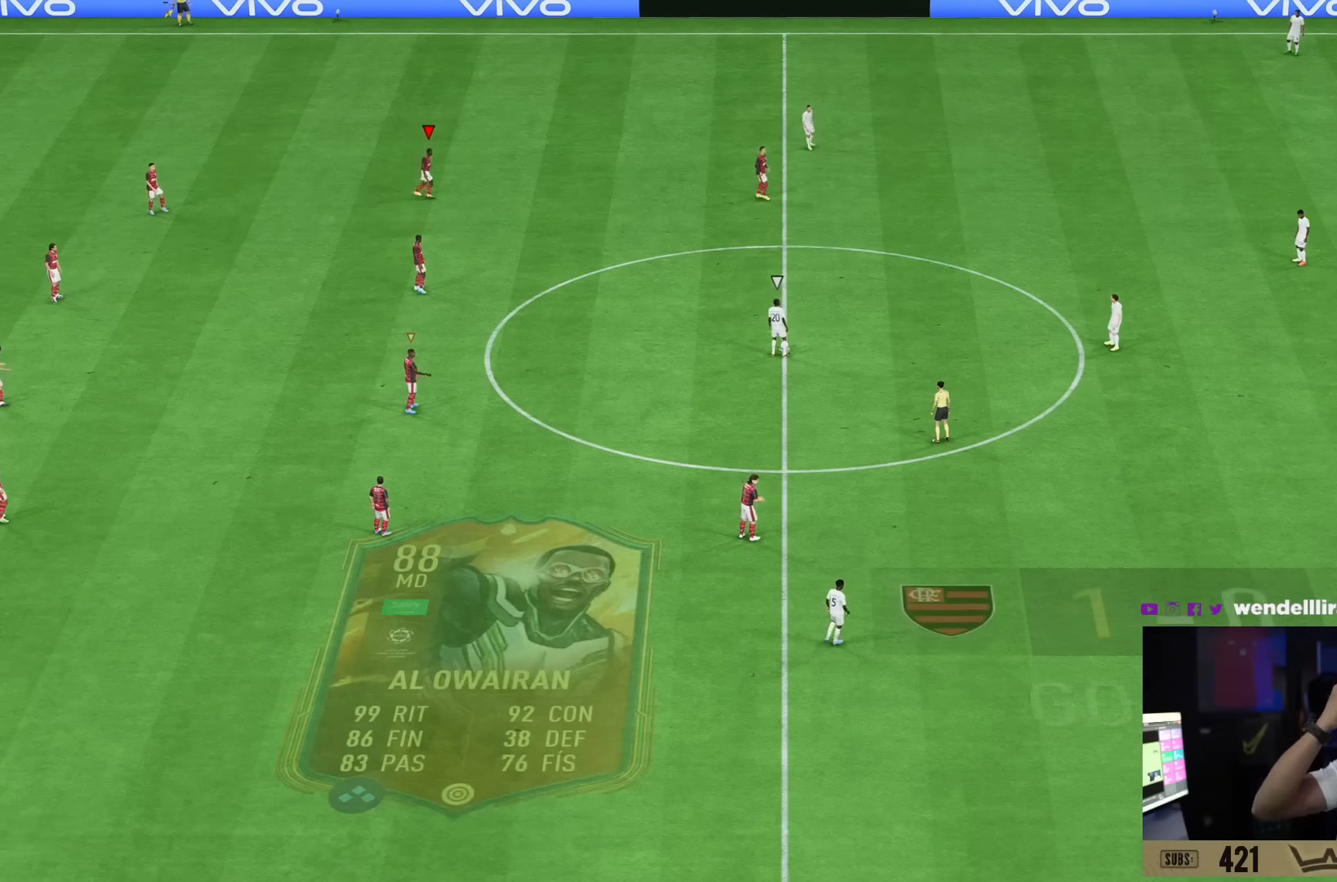
{"buttons": [], "left_stick": "right", "right_stick": "center", "events": []}
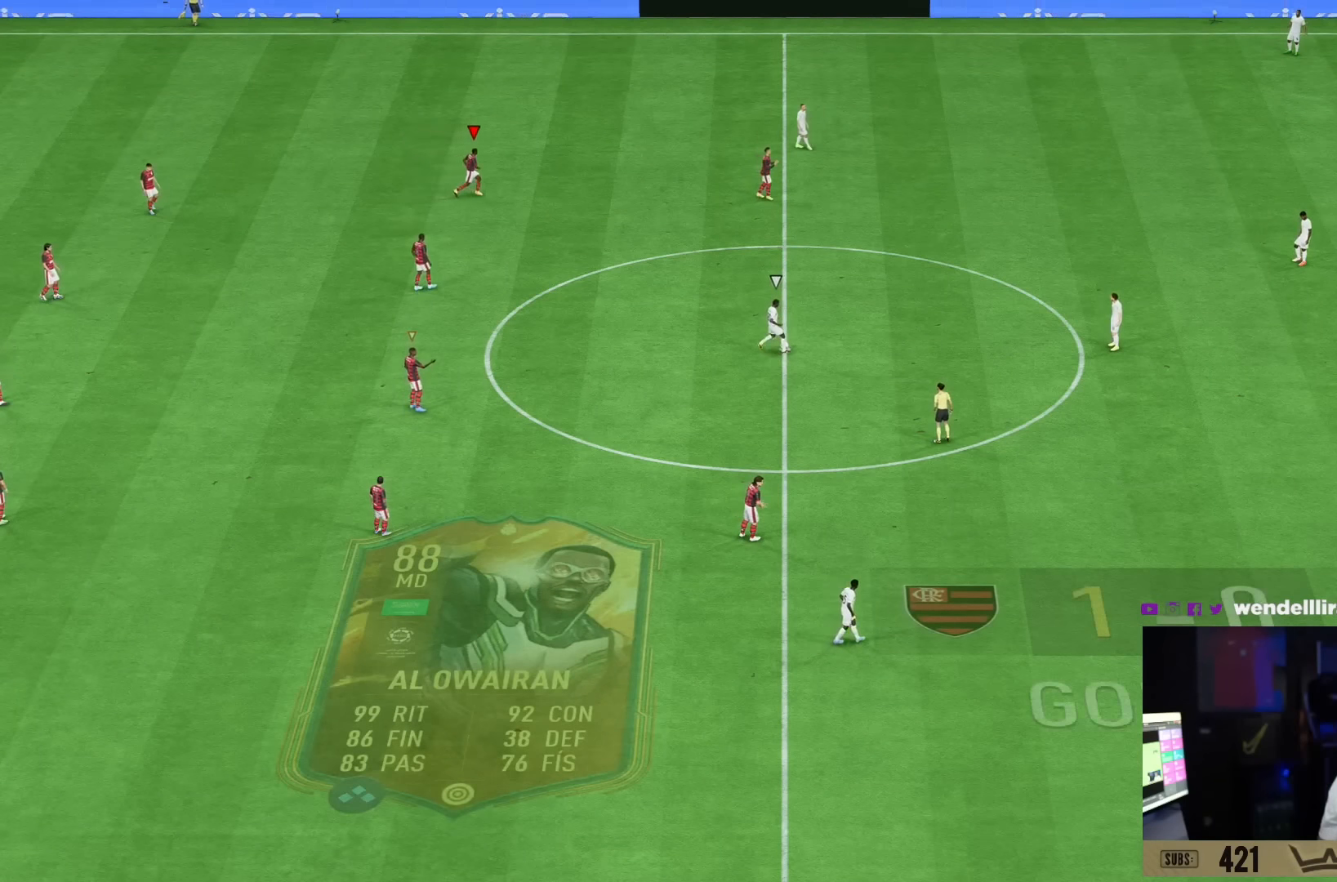
{"buttons": [], "left_stick": "right", "right_stick": "center", "events": []}
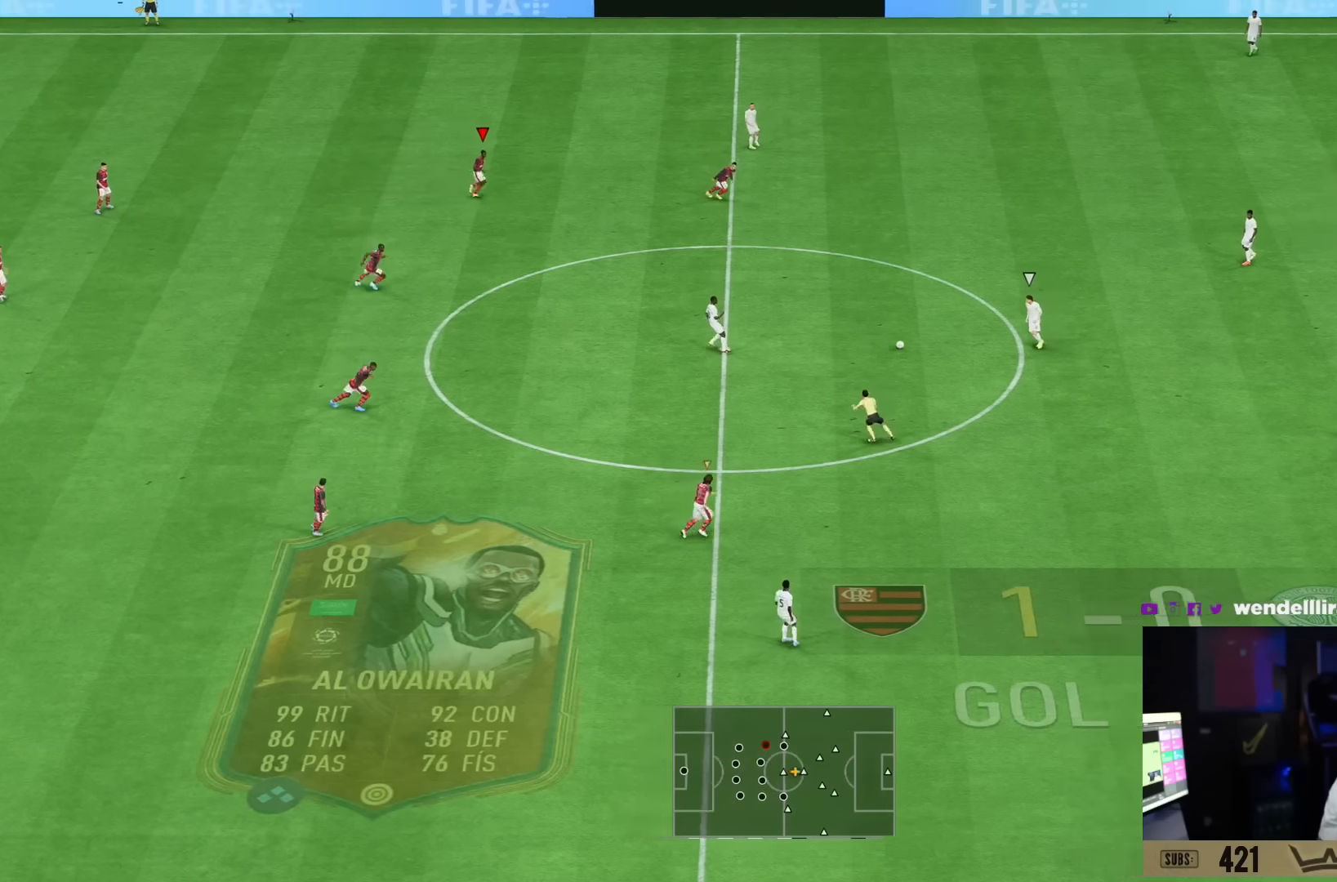
{"buttons": ["SQUARE", "R2"], "left_stick": "right", "right_stick": "center", "events": [[250, "SQUARE", "down"], [284, "R2", "down"]]}